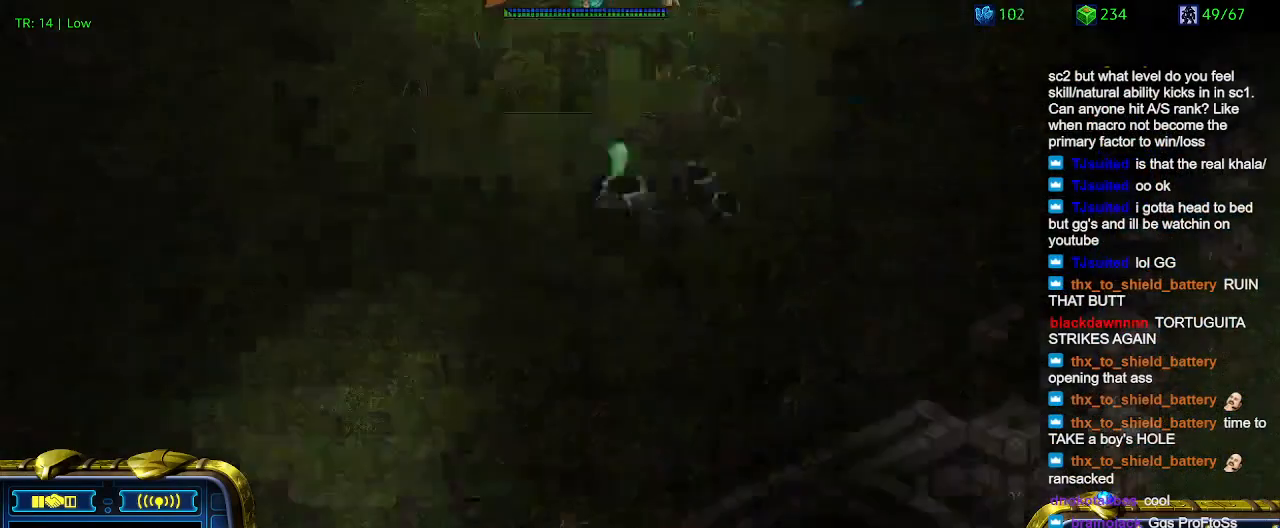
Gameplay with keyboard; each line is a JSON object with the keys held at the frame after it. "events" lists presses ("down") and releases ("up") of "1", "2", "3", "4", "5", "6", "a", "c", "ctrl", "d", "e", "f2", "f3", "q", "s", "t", "w", "x" and "z" between this image and that frame as [ms after this image, input, new state], when the widget could be followed in between. No other keys are recorded. Mouse input is not recorded.
{"keys": [], "events": []}
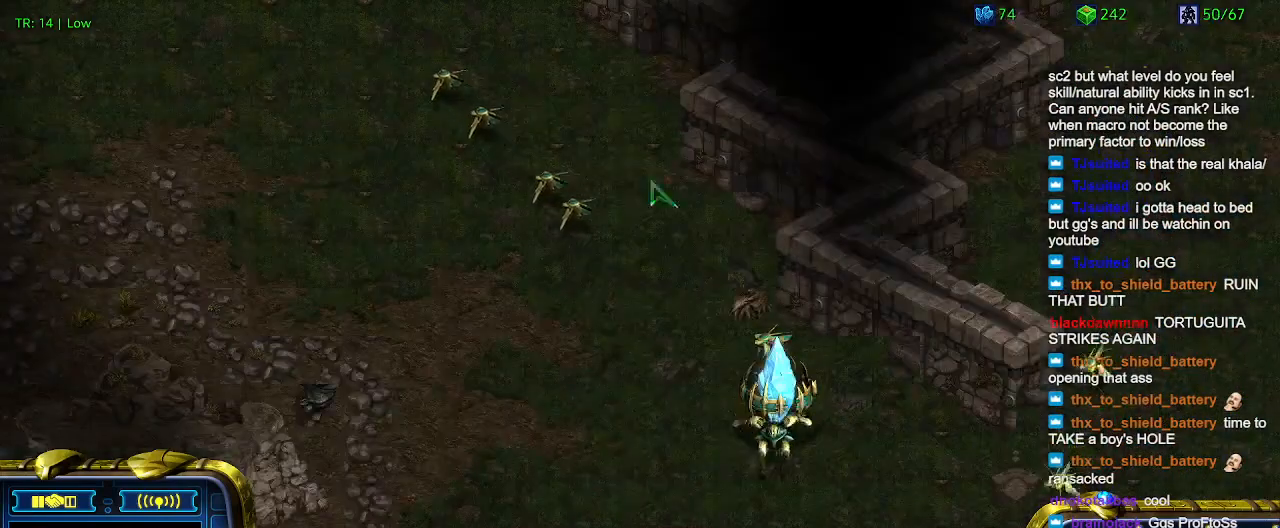
{"keys": [], "events": []}
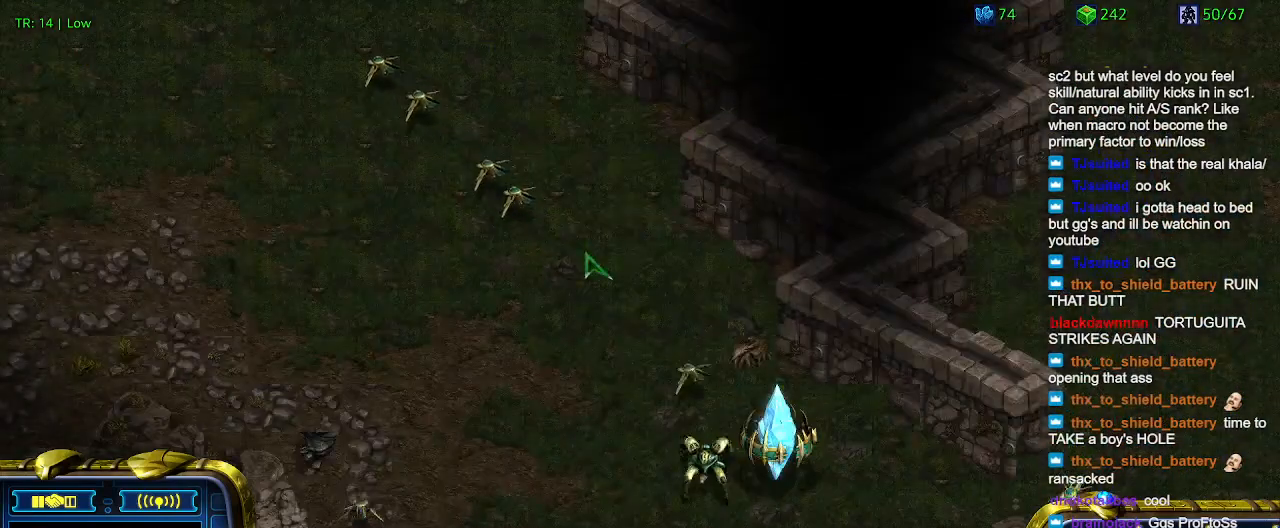
{"keys": [], "events": []}
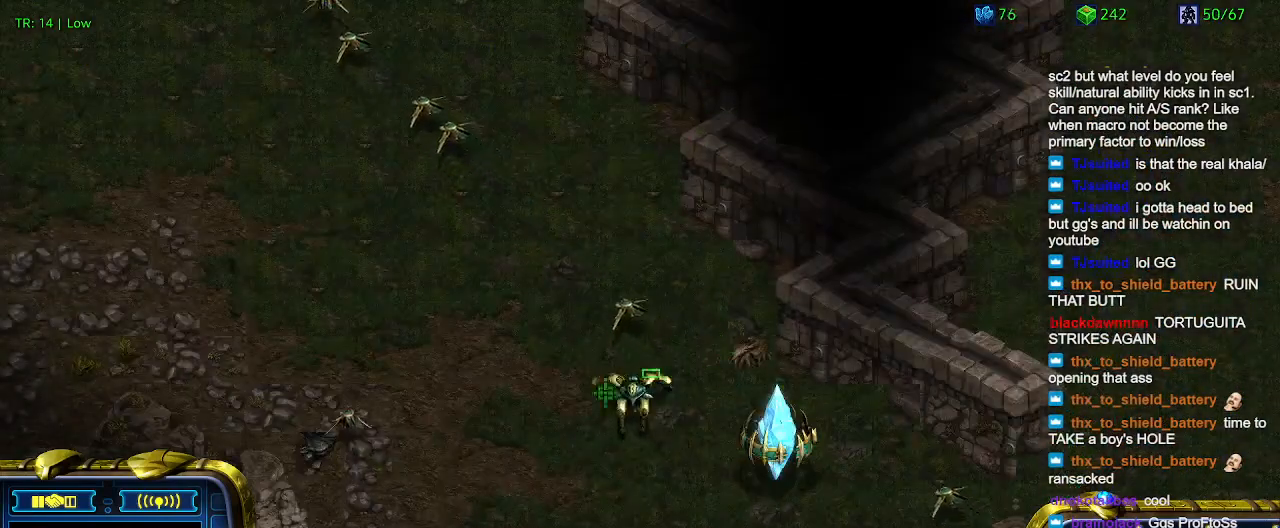
{"keys": [], "events": [[334, "a", "down"], [467, "a", "up"]]}
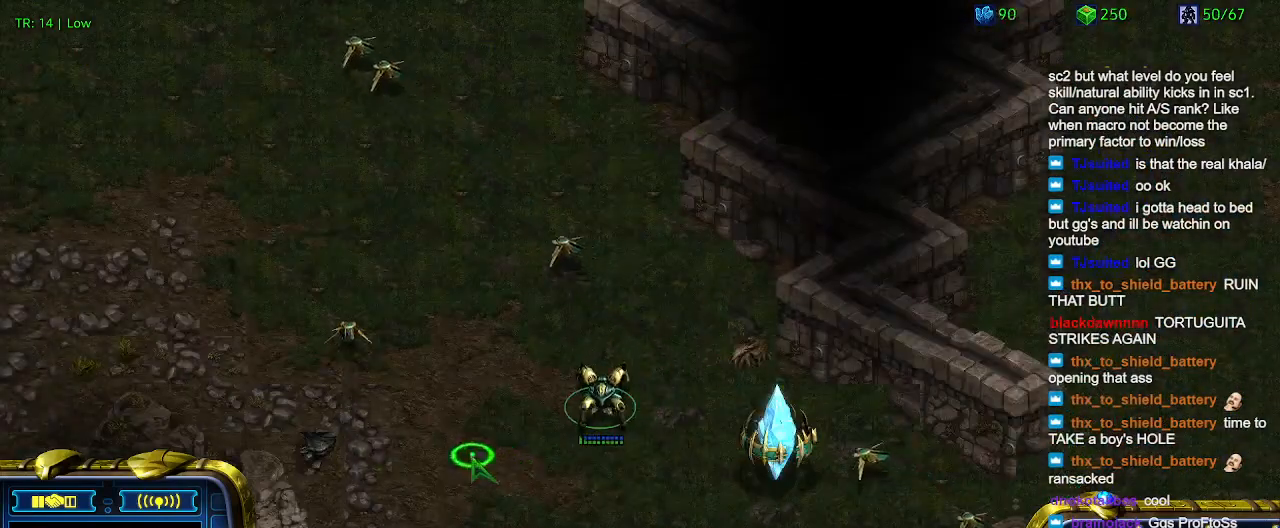
{"keys": [], "events": [[67, "1", "down"], [200, "1", "up"], [334, "2", "down"], [434, "2", "up"]]}
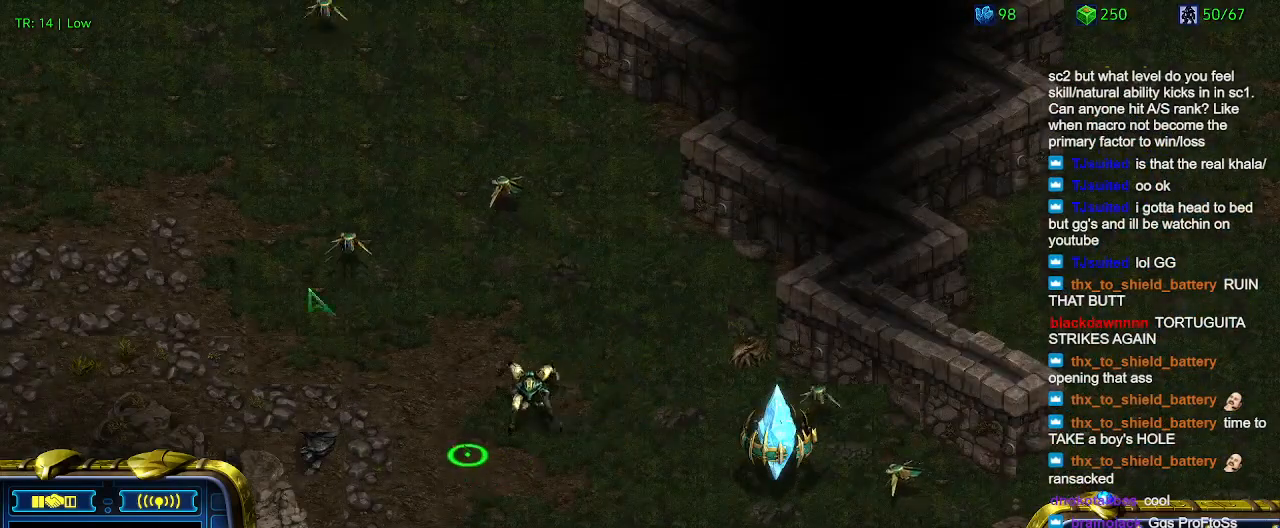
{"keys": [], "events": []}
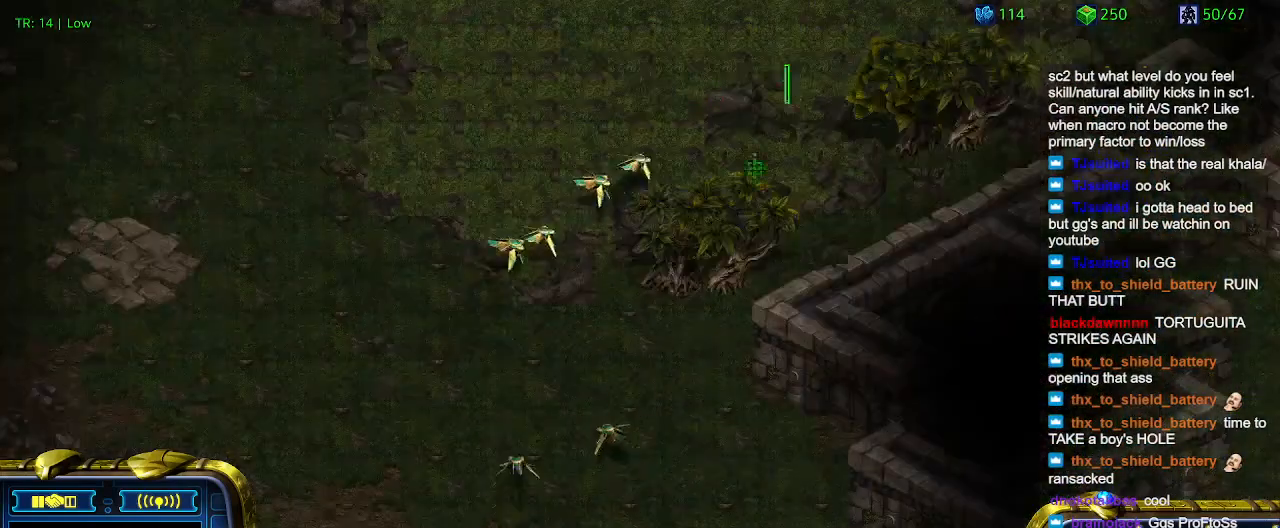
{"keys": [], "events": []}
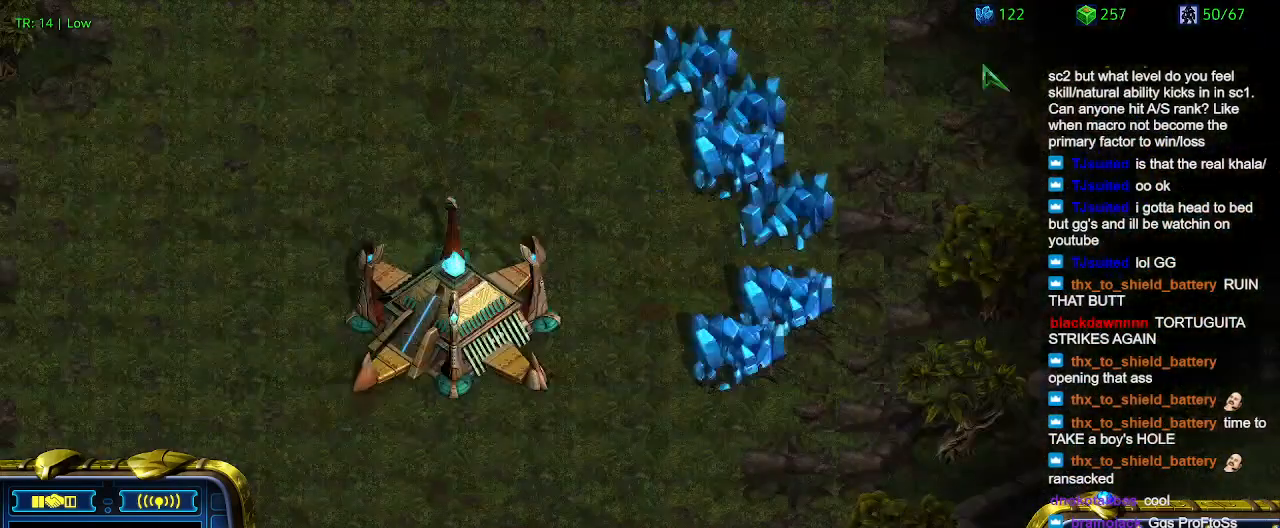
{"keys": [], "events": []}
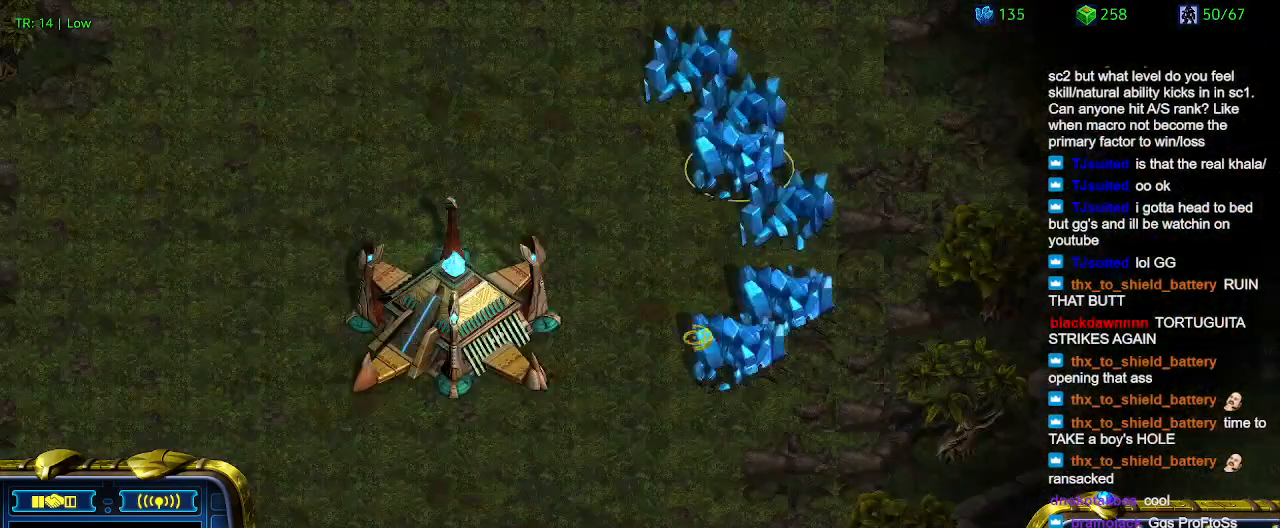
{"keys": [], "events": []}
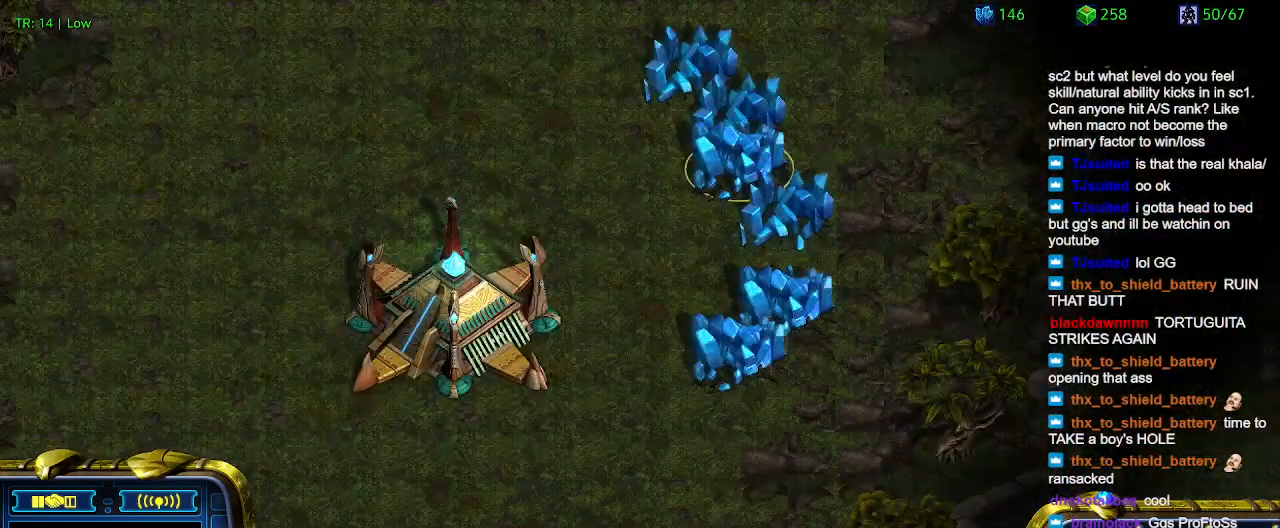
{"keys": [], "events": []}
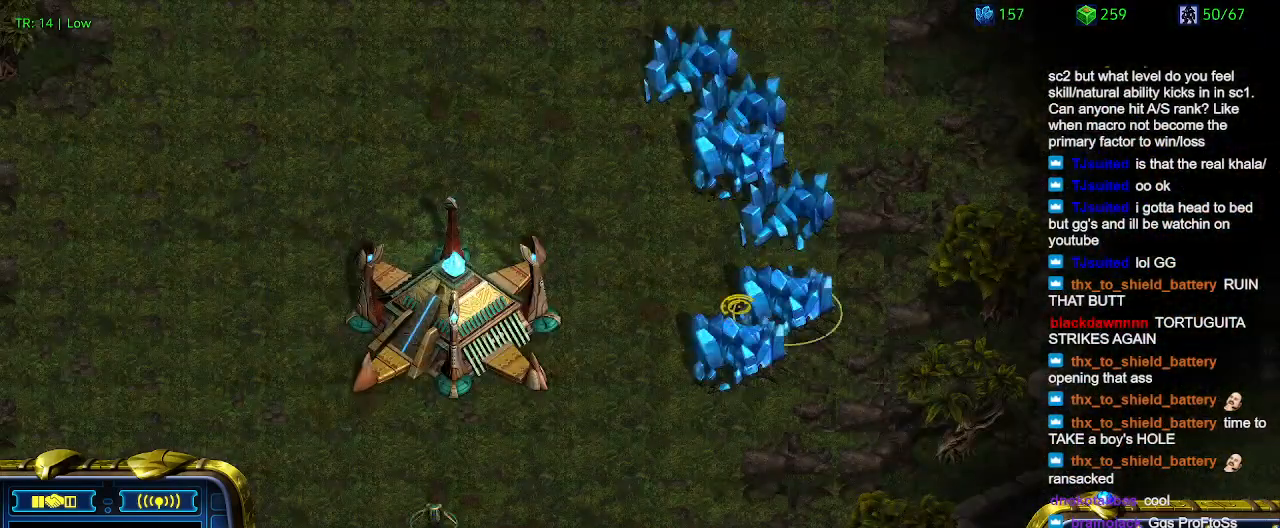
{"keys": [], "events": [[200, "5", "down"], [334, "5", "up"], [400, "t", "down"], [434, "t", "up"]]}
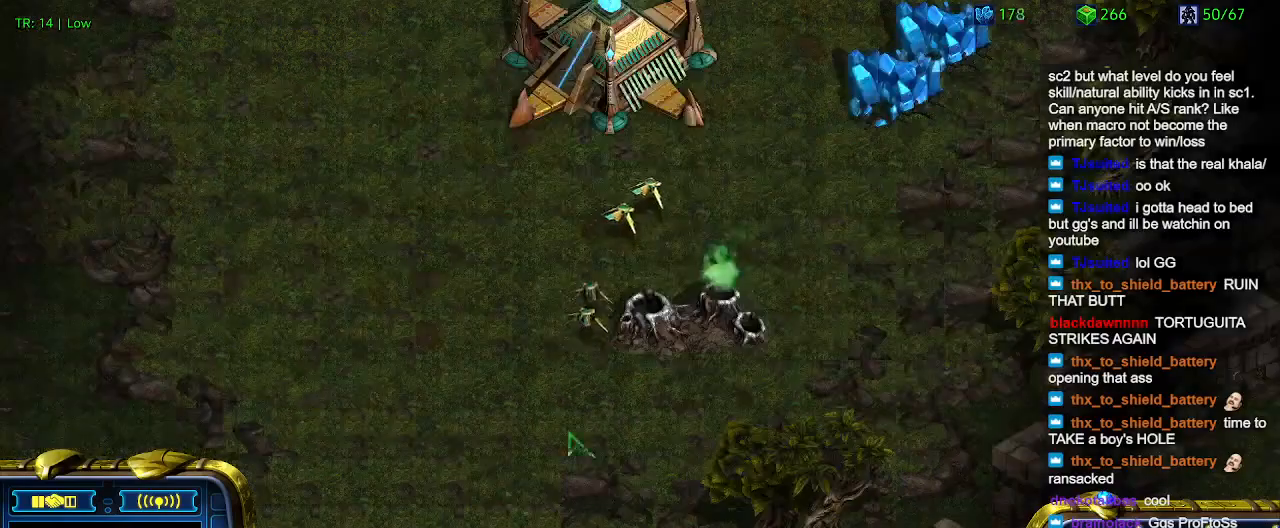
{"keys": [], "events": [[34, "6", "down"], [134, "6", "up"], [167, "t", "down"], [300, "t", "up"]]}
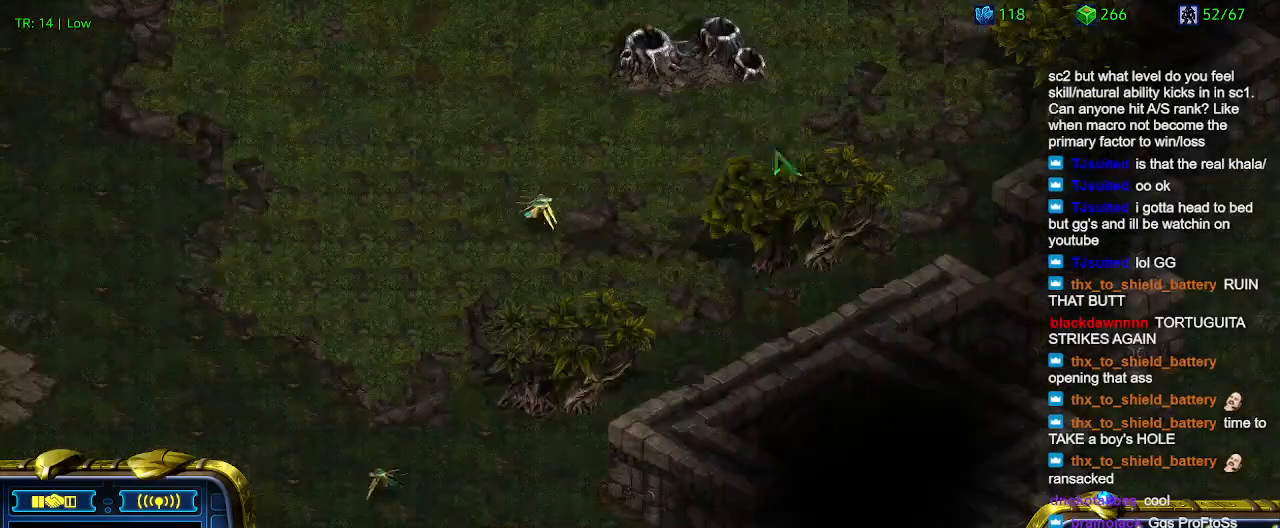
{"keys": [], "events": []}
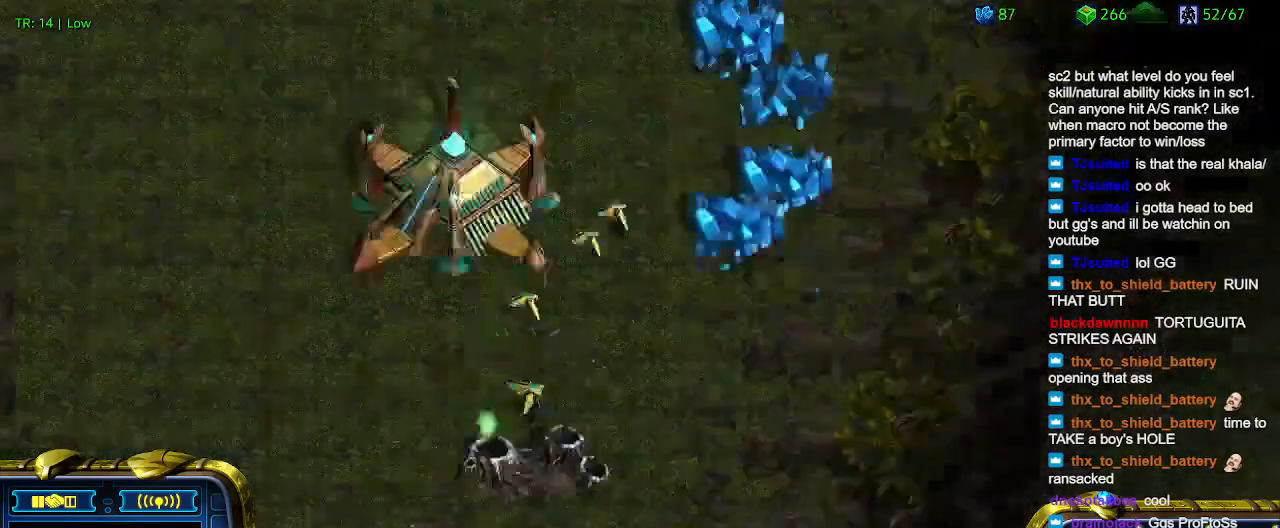
{"keys": [], "events": []}
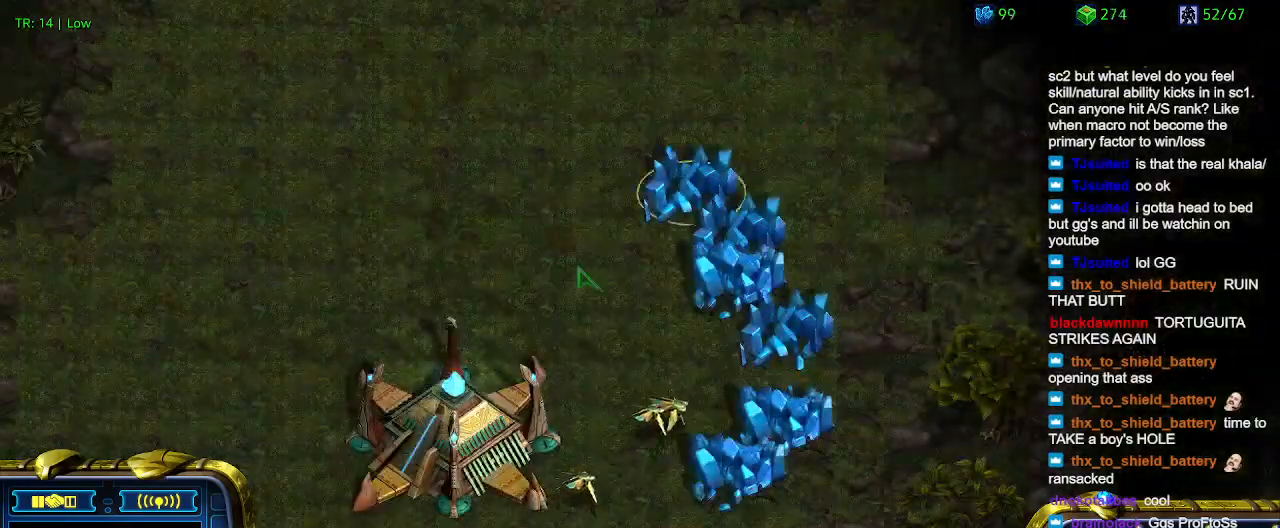
{"keys": [], "events": []}
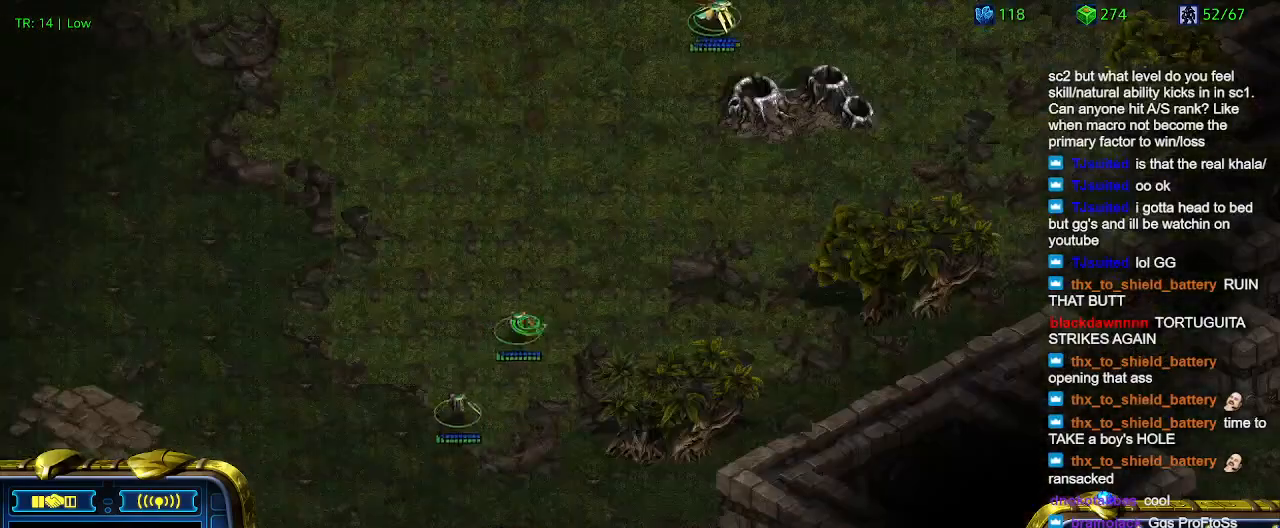
{"keys": [], "events": []}
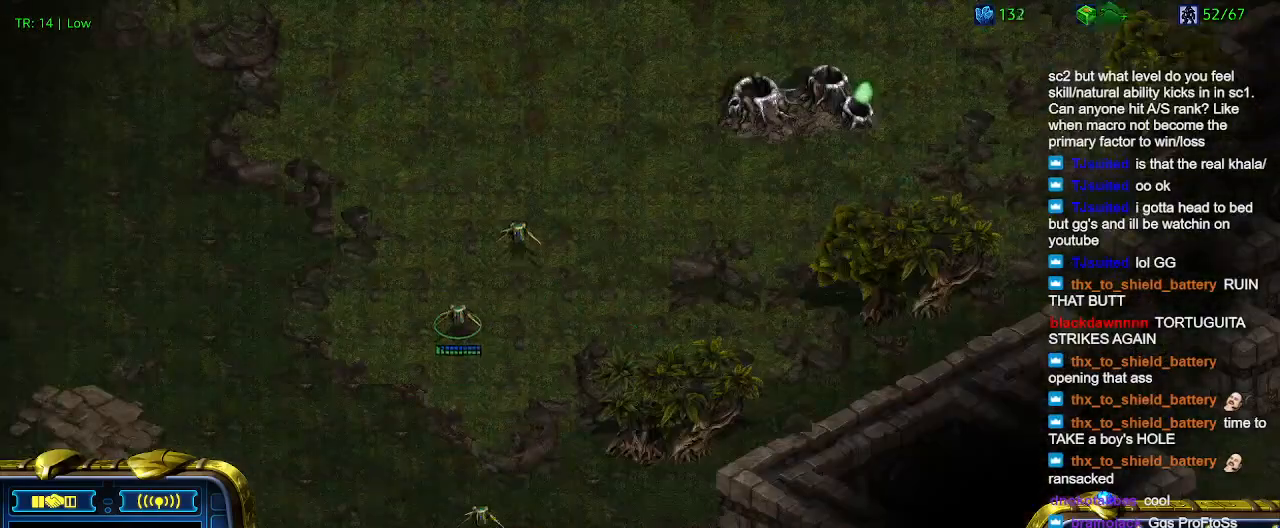
{"keys": [], "events": []}
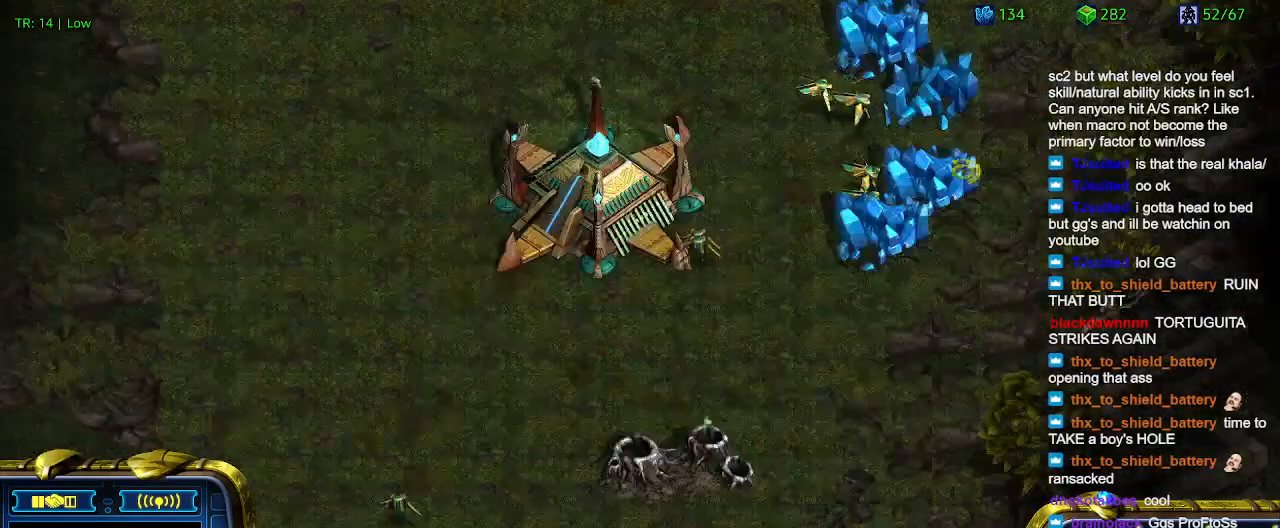
{"keys": [], "events": []}
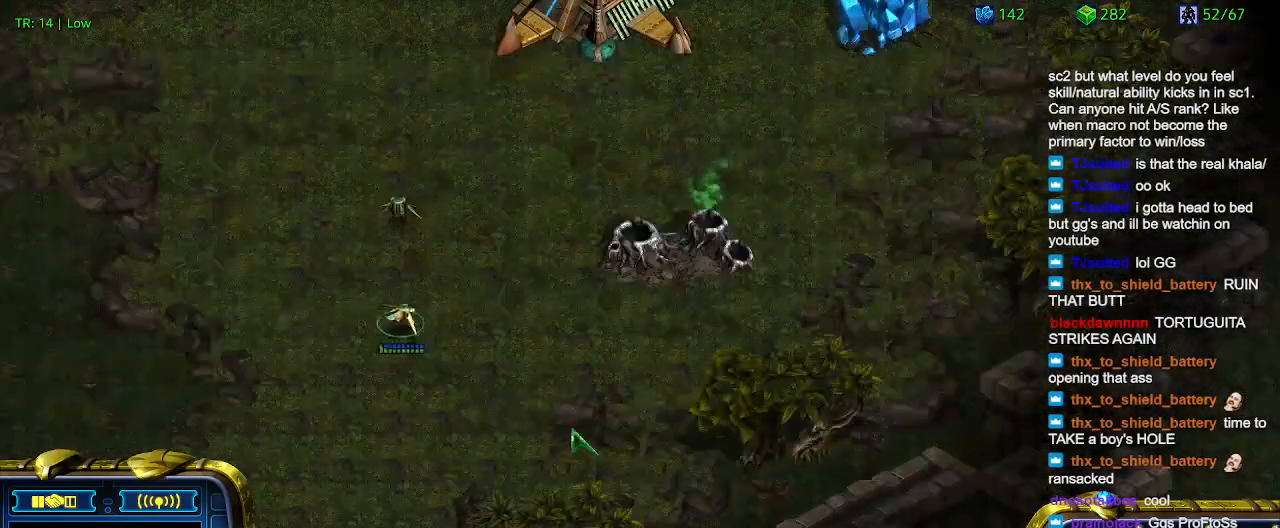
{"keys": [], "events": []}
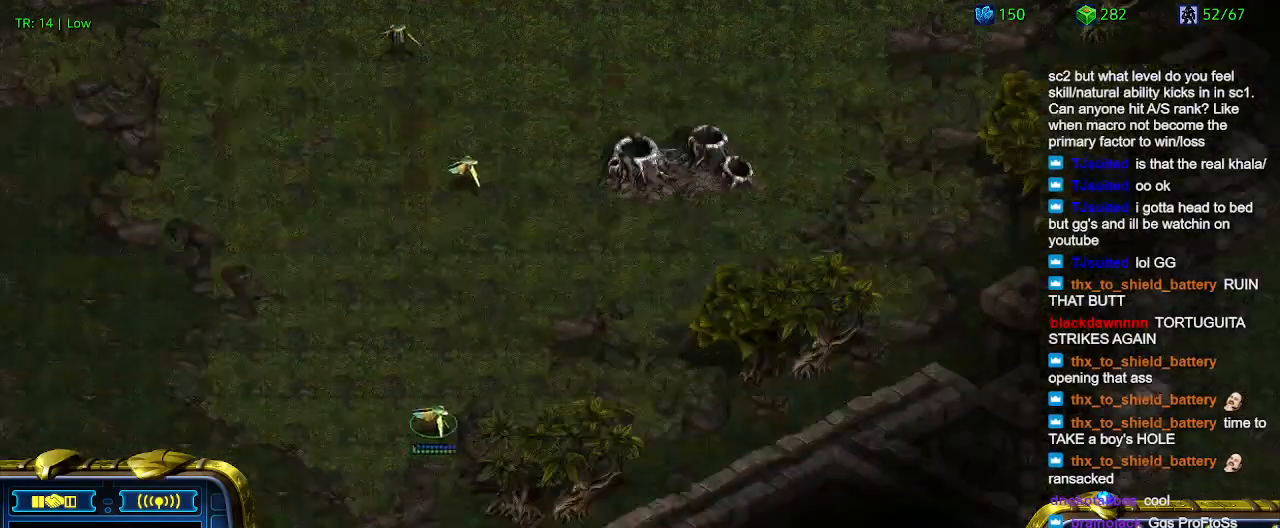
{"keys": [], "events": []}
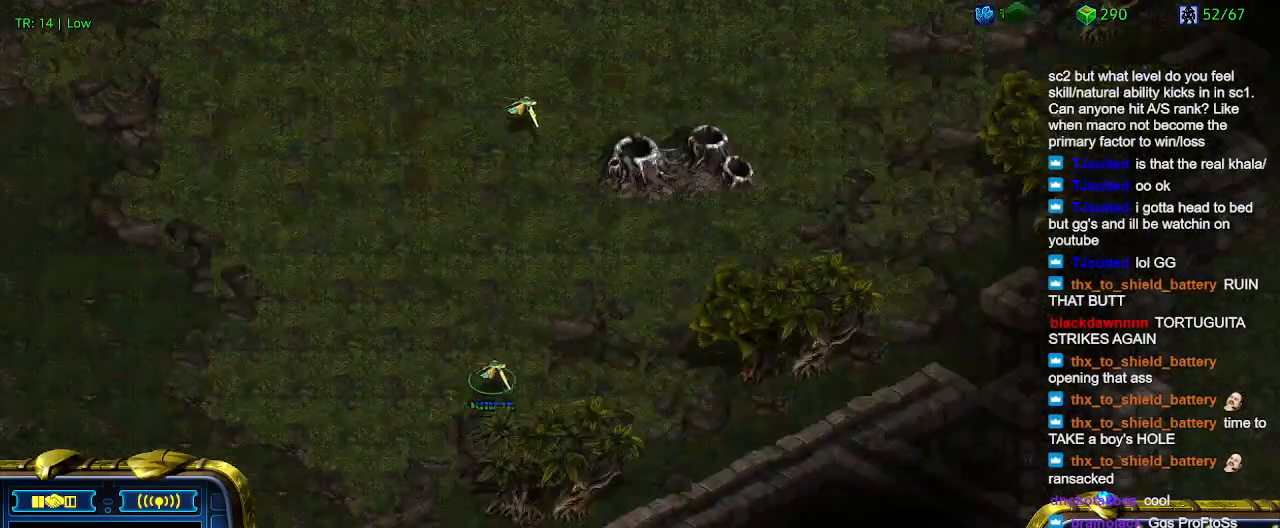
{"keys": [], "events": []}
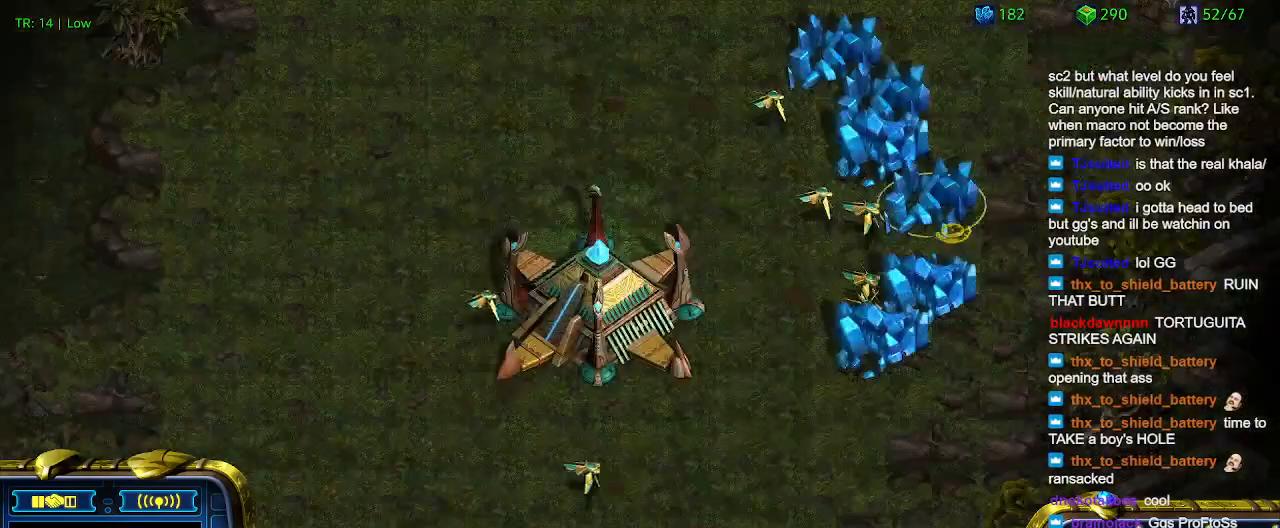
{"keys": [], "events": [[234, "1", "down"], [334, "1", "up"], [367, "2", "down"], [500, "2", "up"]]}
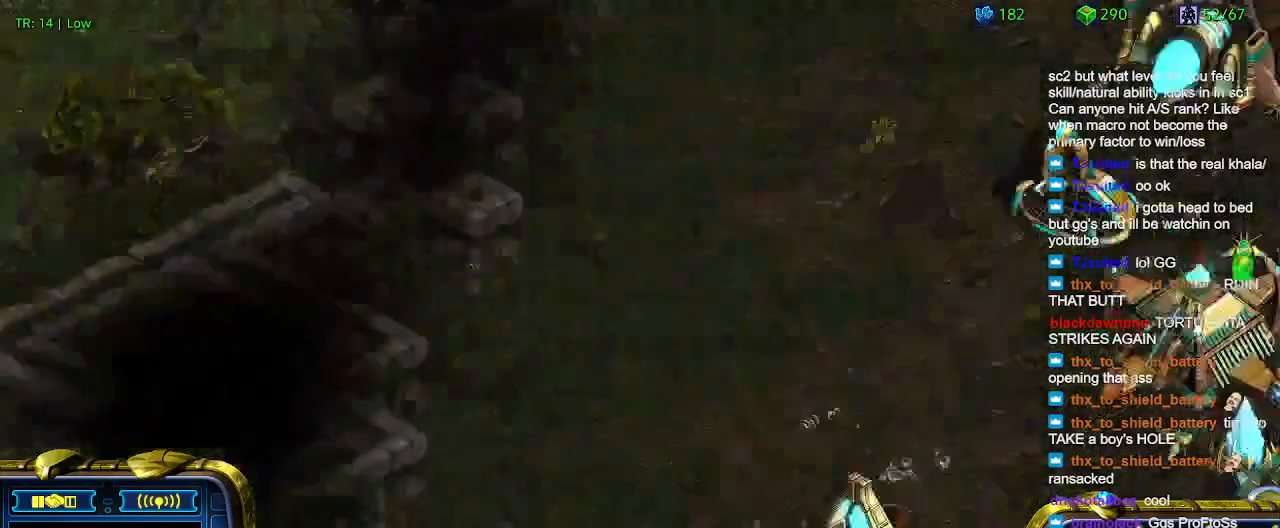
{"keys": [], "events": []}
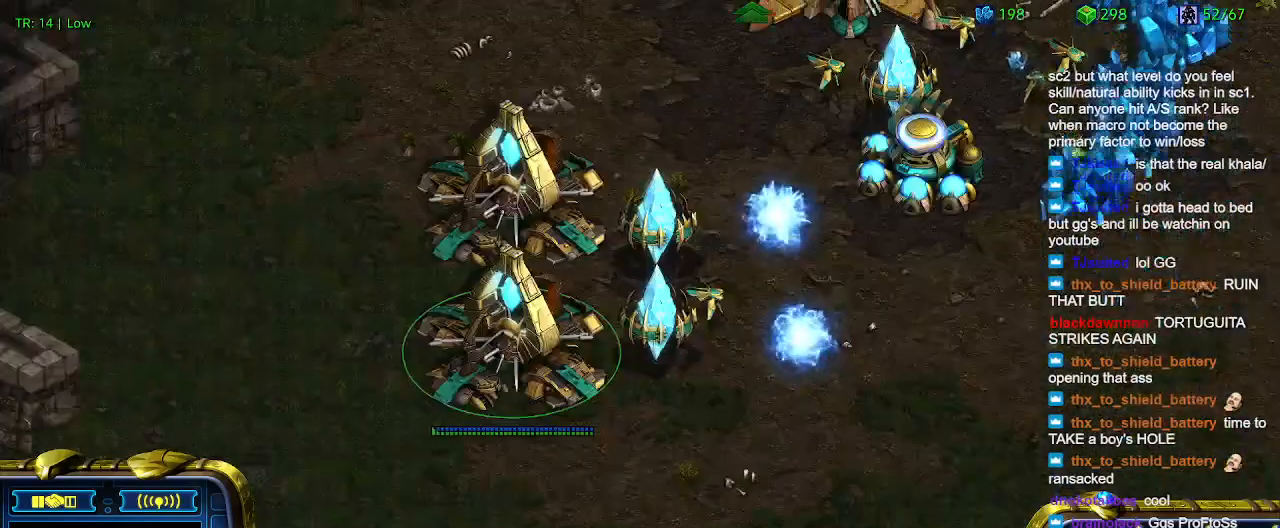
{"keys": [], "events": []}
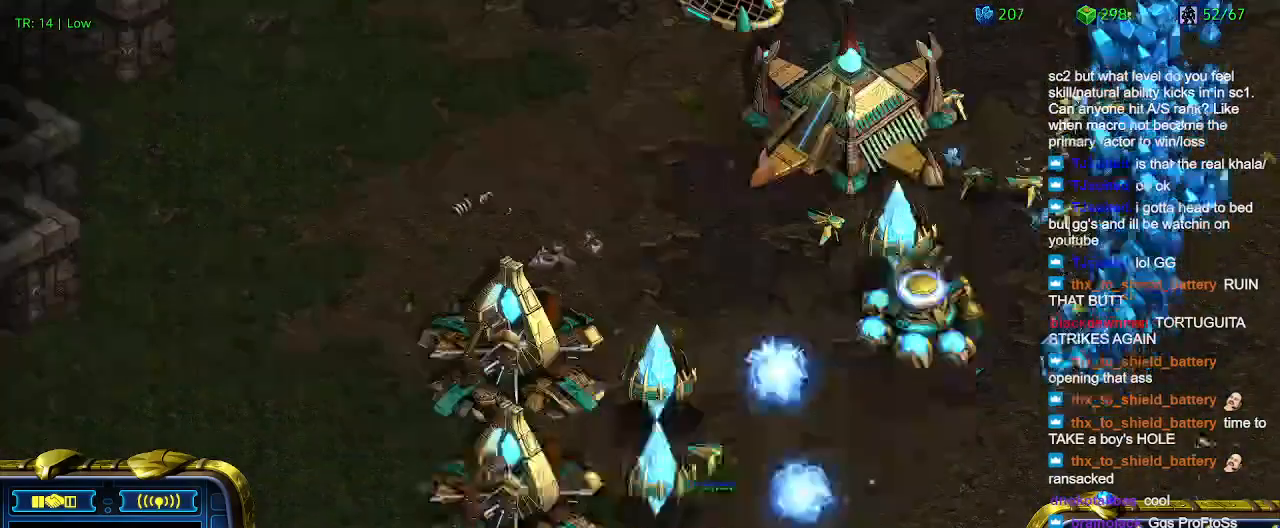
{"keys": ["q"], "events": [[500, "q", "down"]]}
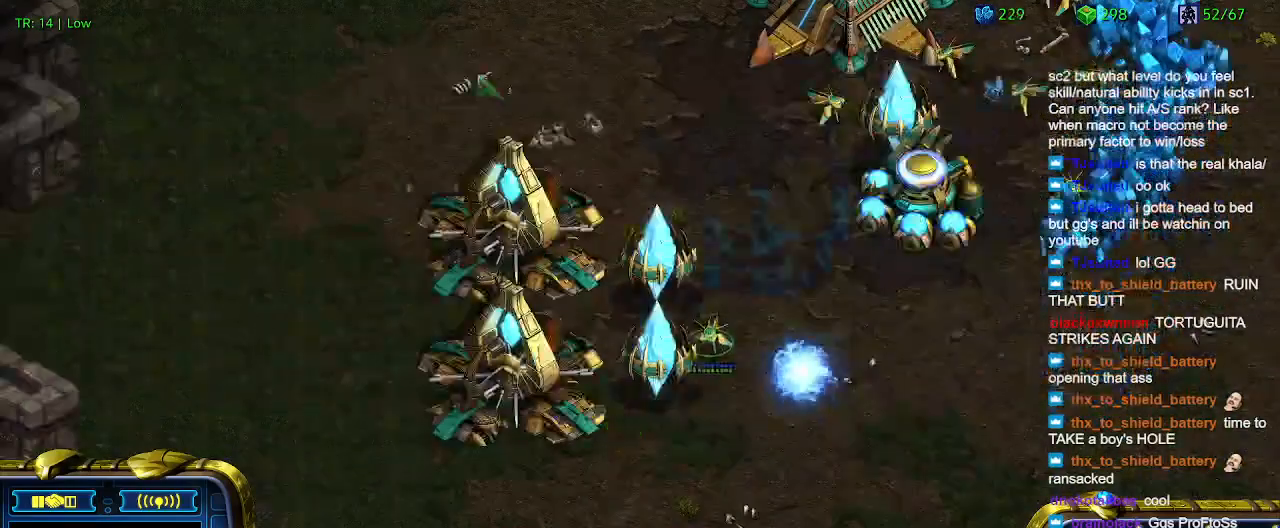
{"keys": [], "events": [[167, "q", "up"], [300, "a", "down"], [400, "a", "up"]]}
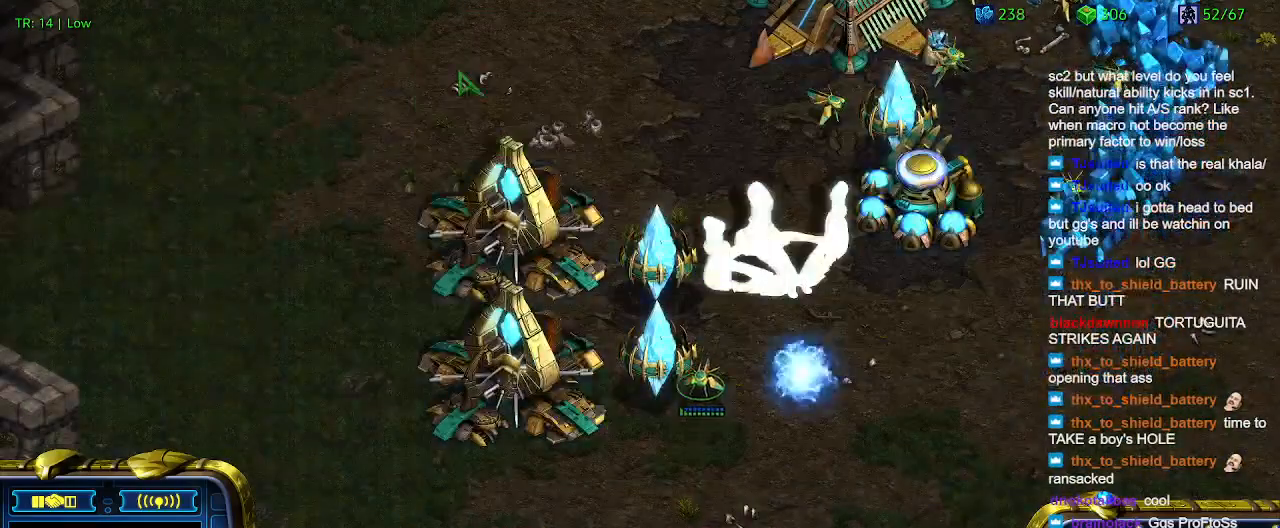
{"keys": [], "events": []}
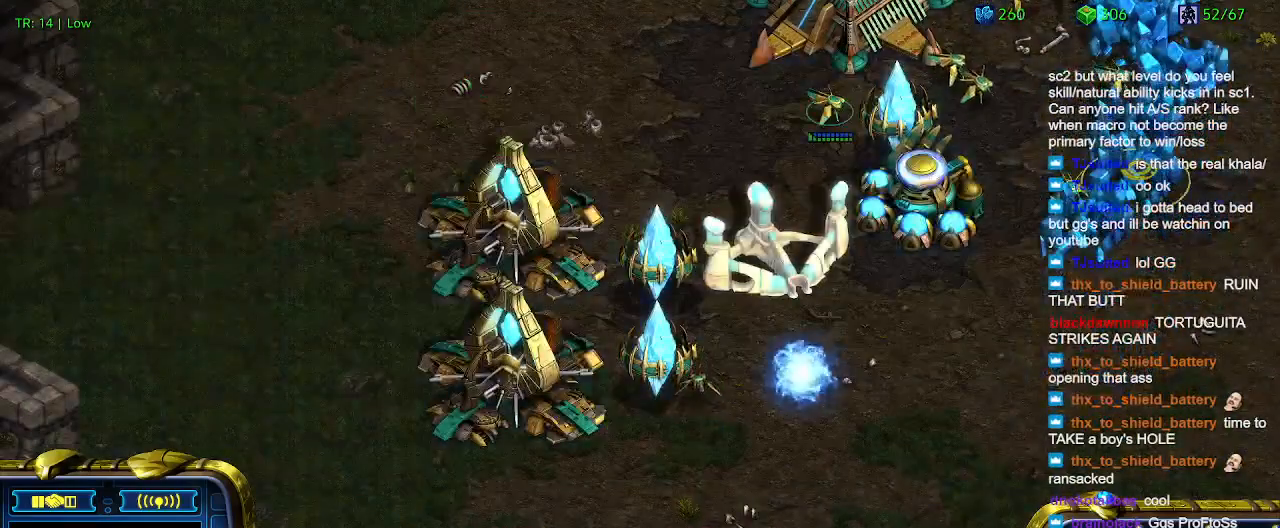
{"keys": [], "events": [[234, "5", "down"], [334, "5", "up"], [400, "6", "down"], [500, "6", "up"]]}
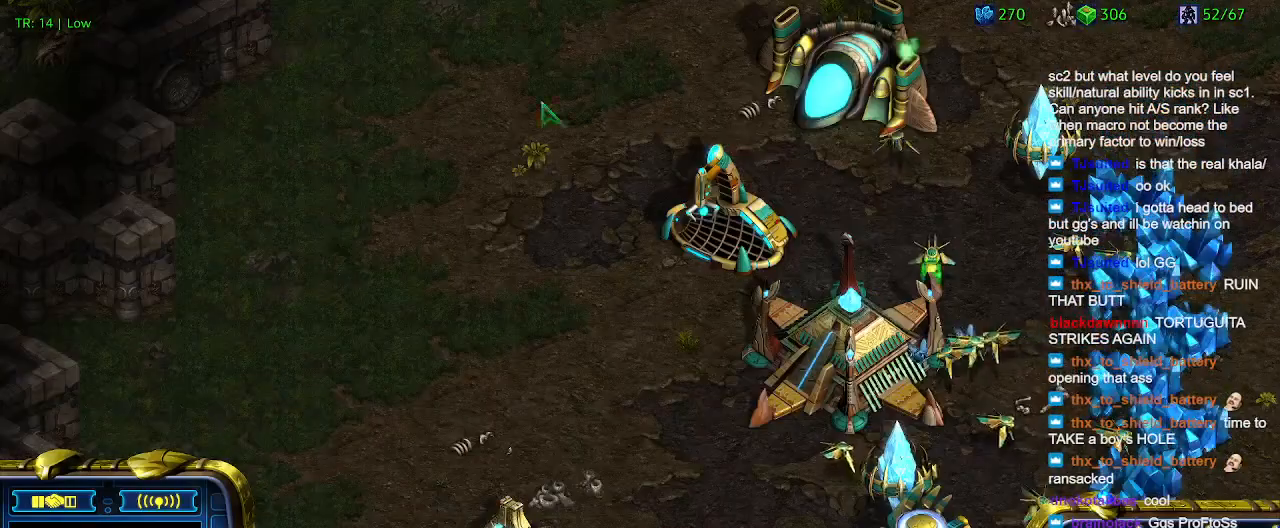
{"keys": [], "events": []}
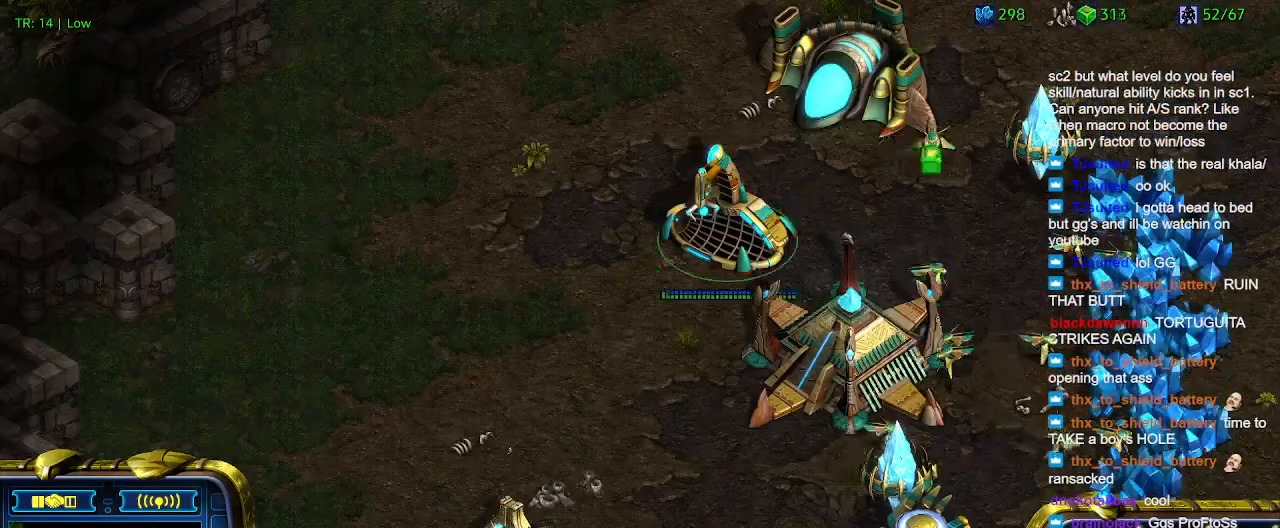
{"keys": [], "events": []}